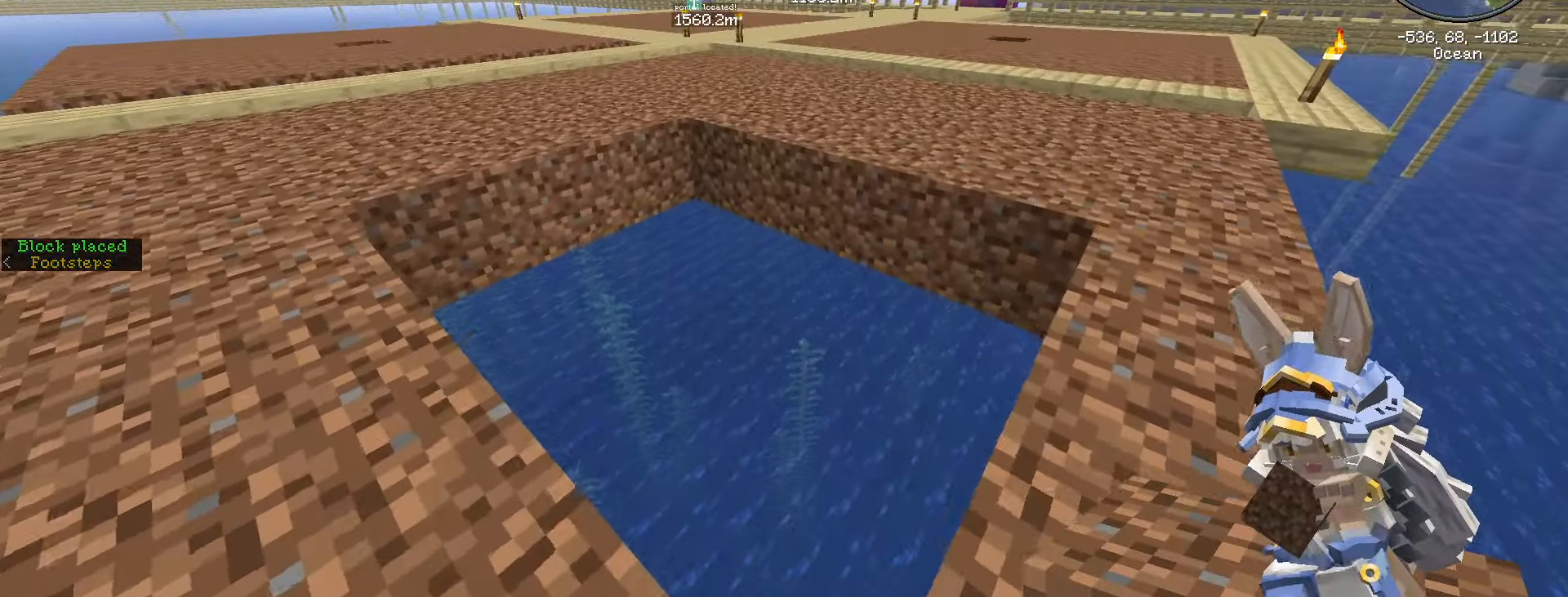
Gameplay with keyboard and mouse; each line is a JSON object with the keys and mouse buttons held at the frame after it. "events" lists presses ("down") and releases ("up") of ".", "/", "0", "1", "2", "3", "4", "5", "6", "7", "8", "9", "a", "alt_l", "alt_r", "b", "backslash", "backspace", "c", "caps_lock", "comma", "ctrl_l", "ctrl_r", "d", "e", "equals", "escape", "f", "f1", "f10", "f11", "f12", "f2", "f3", "f4", "f5", "f6", "f7", "f8", "f9", "g", "h", "i", "j", "k", "l", "lbracket", "m", "minus", "n", "o", "p", "q", "quote", "r", "rbracket", "return", "s", "semicolon", "shift_l", "shift_r", "space", "super", "t", "tab", "tilde", "u", "v", "w", "x", "y", "z", "mouse_left", "mouse_wheel" and "mouse_right" between this image and that frame as [ms after this image, input, new state], when the widget could be followed in between. "mouse_left", "mouse_wheel", "mouse_right" = the "left", "wheel", "right" buttons of the "mouse" list. No other keys are recorded. Fast repeated clicks can show as one long hold. "wheel" means that the mouse wheel is clicked or scrolled. Not read: mouse_move.
{"keys": ["a", "shift_l", "w"], "mouse": [], "events": [[134, "a", "down"]]}
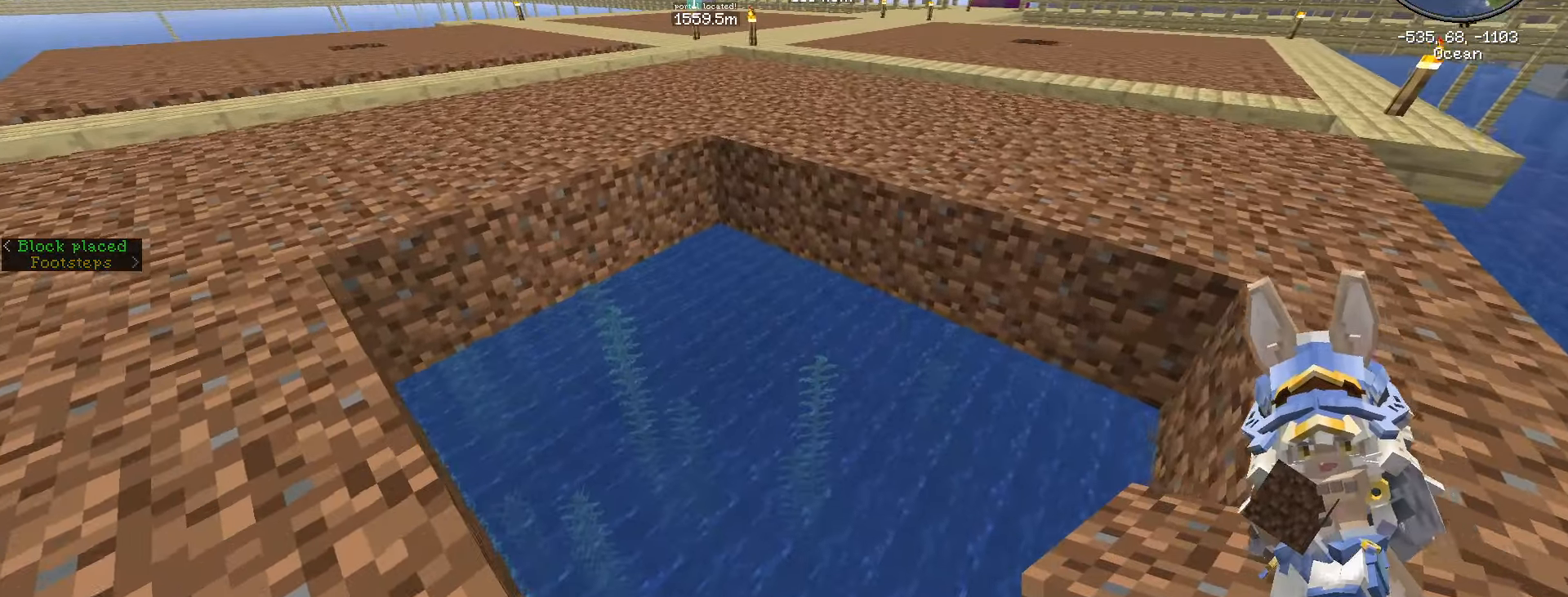
{"keys": ["a", "shift_l"], "mouse": [], "events": [[150, "w", "up"]]}
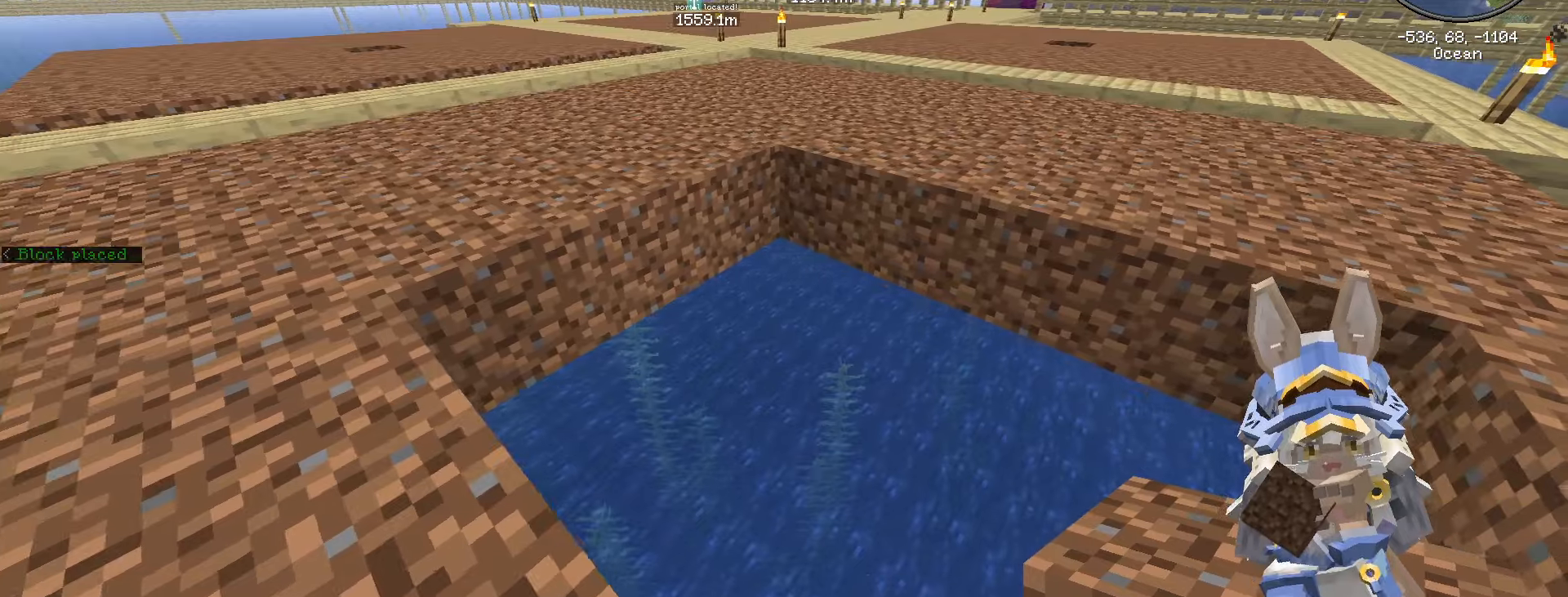
{"keys": ["a", "shift_l", "w"], "mouse": [], "events": [[66, "w", "down"]]}
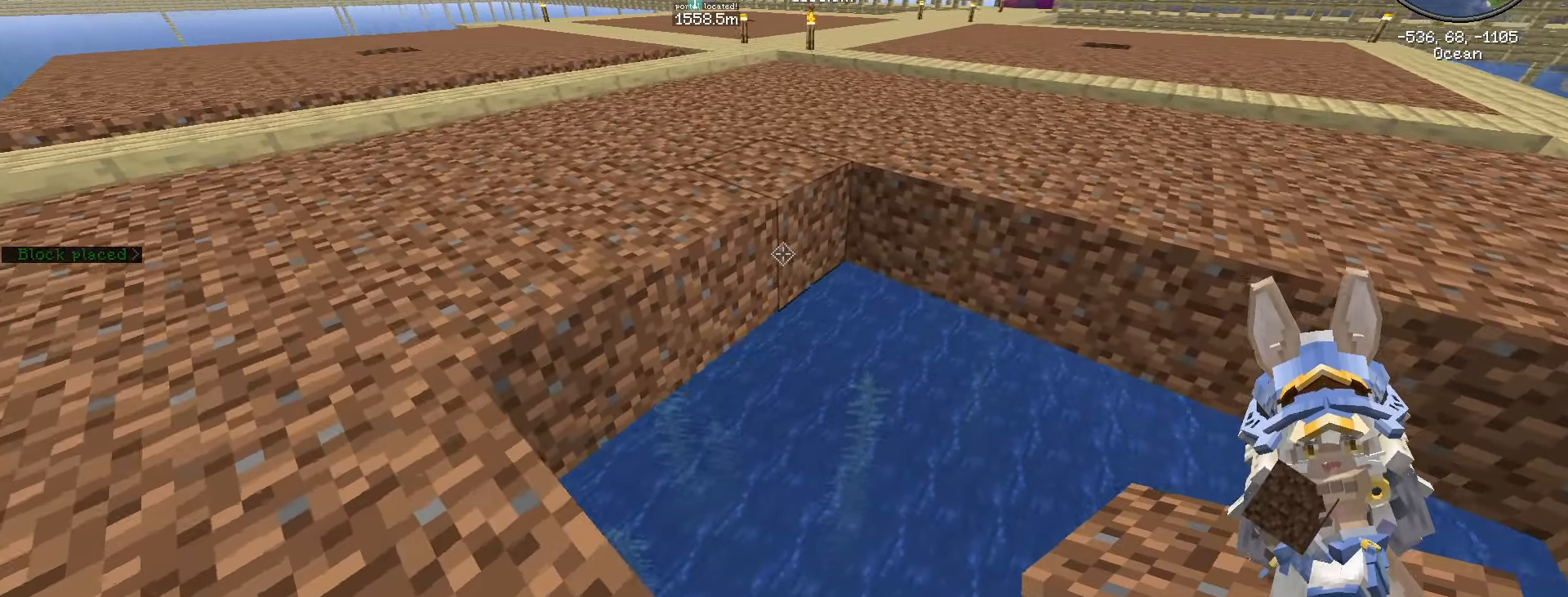
{"keys": ["shift_l"], "mouse": [], "events": [[333, "a", "up"], [416, "w", "up"]]}
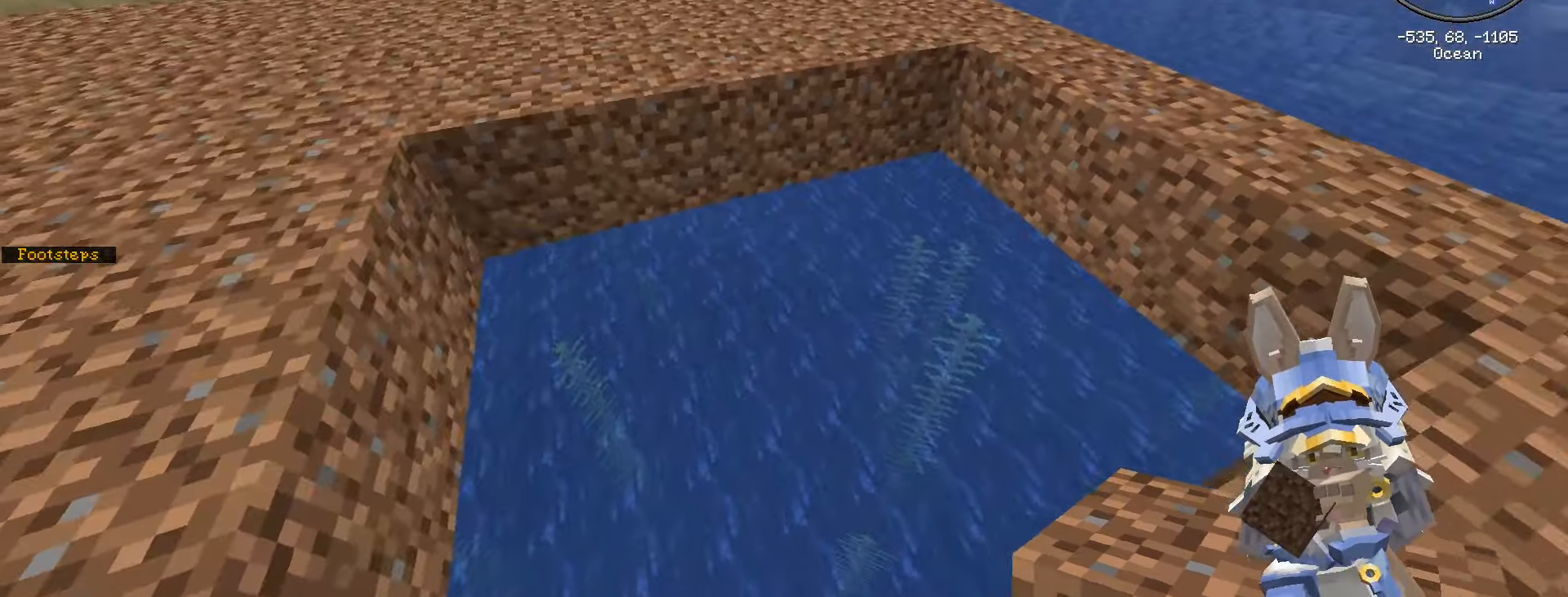
{"keys": ["s", "shift_l"], "mouse": ["right"], "events": [[350, "mouse_right", "down"], [350, "s", "down"]]}
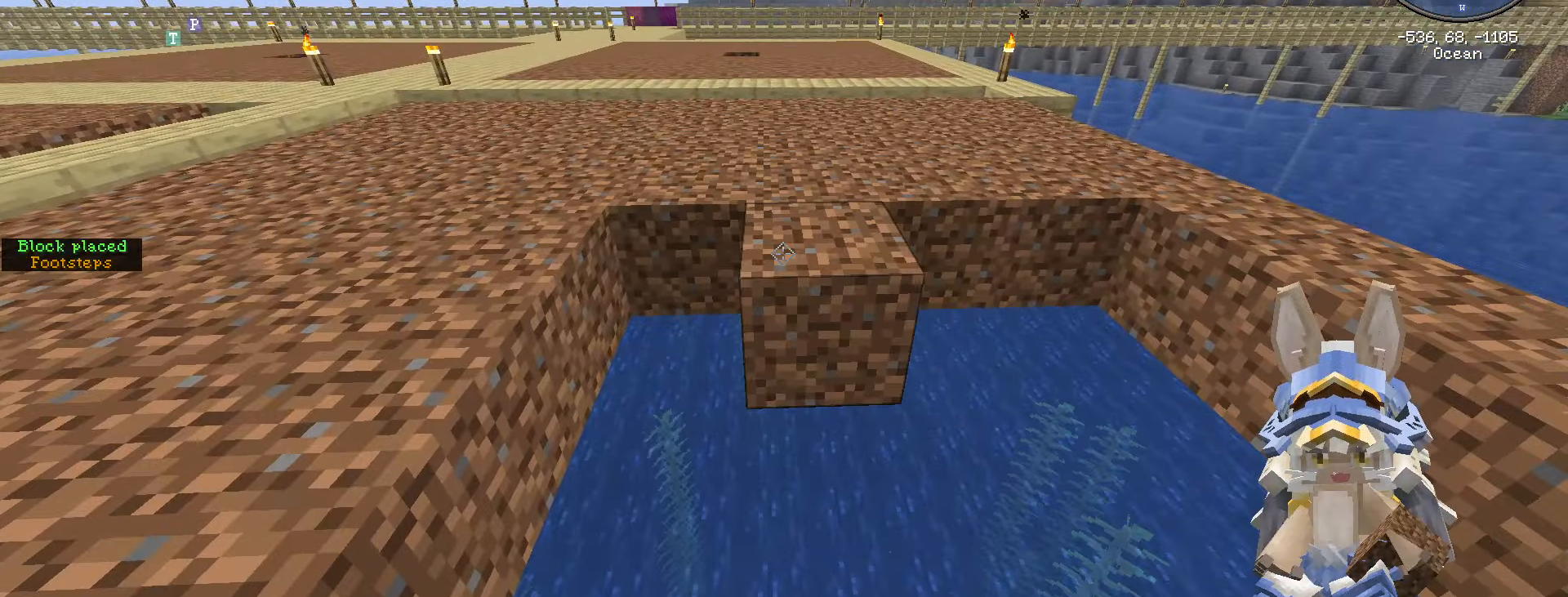
{"keys": ["a", "s", "shift_l"], "mouse": [], "events": [[83, "a", "down"], [116, "mouse_right", "up"]]}
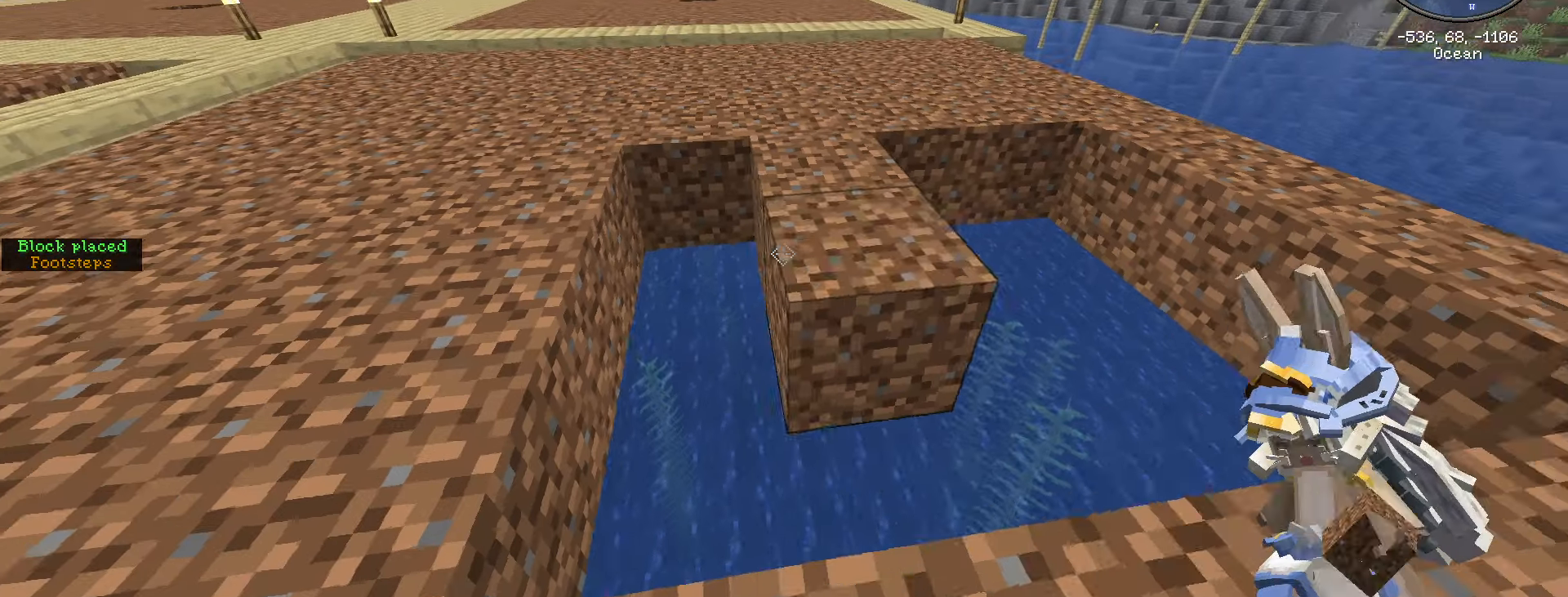
{"keys": ["a", "shift_l", "w"], "mouse": [], "events": [[233, "s", "up"], [233, "w", "down"]]}
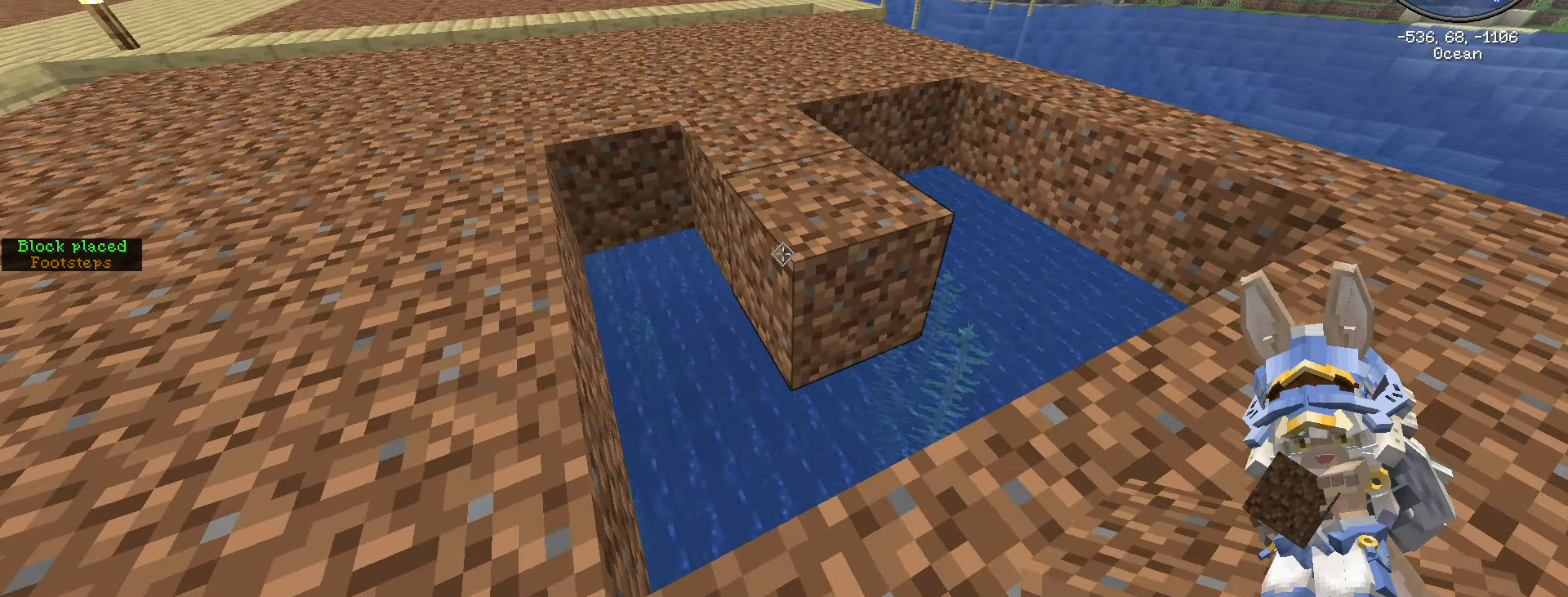
{"keys": ["d", "shift_l"], "mouse": [], "events": [[183, "a", "up"], [183, "d", "down"], [183, "w", "up"]]}
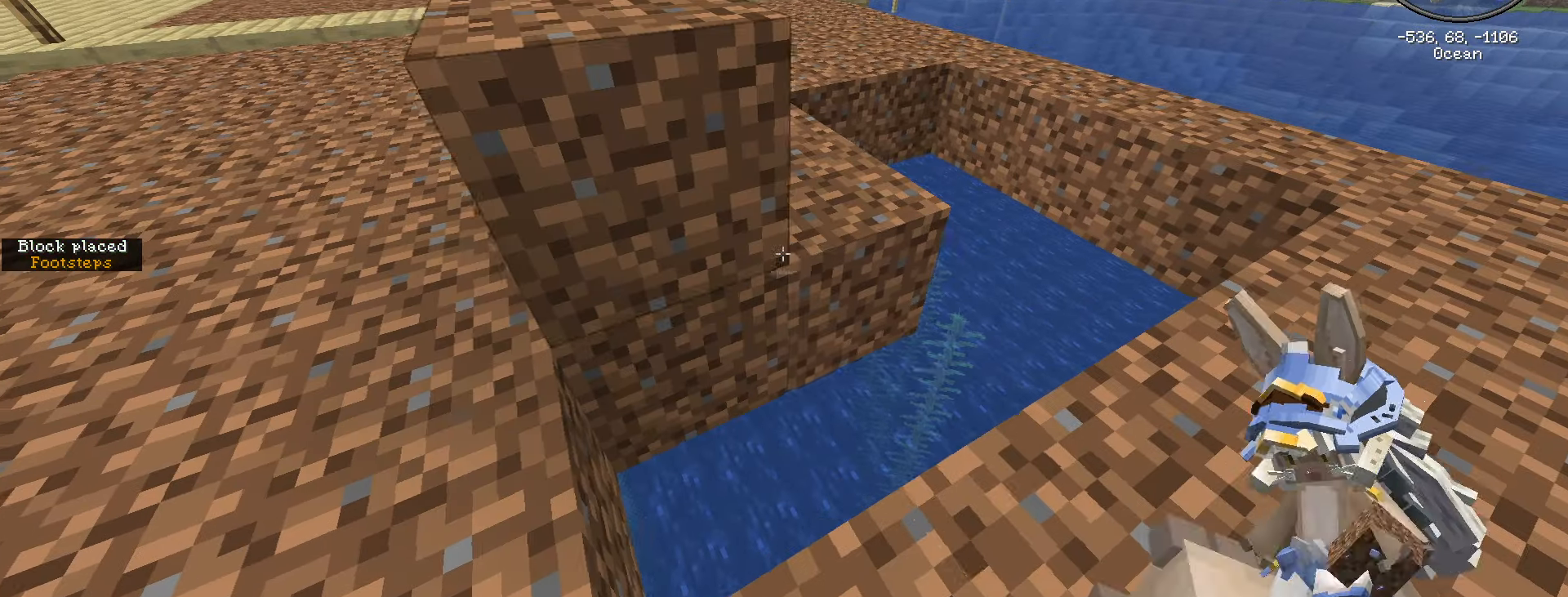
{"keys": ["shift_l"], "mouse": [], "events": [[33, "d", "up"], [33, "mouse_right", "down"], [183, "mouse_right", "up"]]}
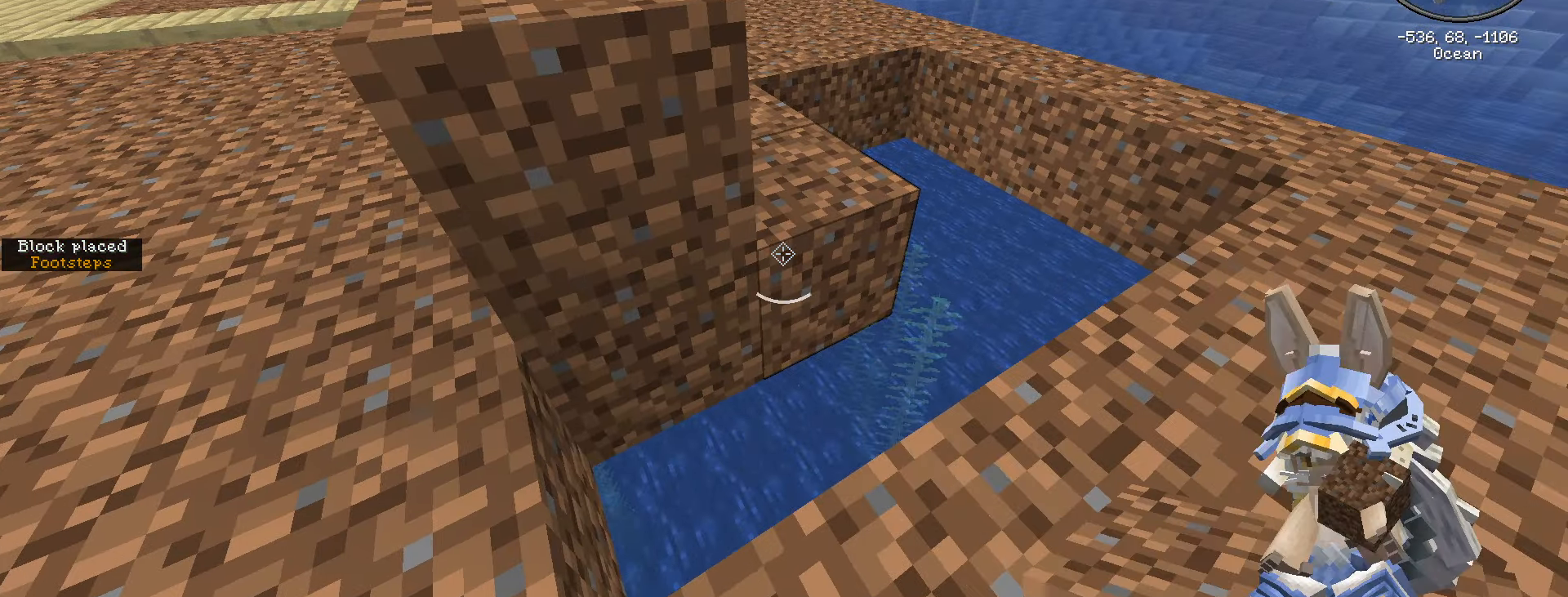
{"keys": ["a", "w"], "mouse": [], "events": [[216, "shift_l", "up"], [333, "a", "down"], [383, "w", "down"]]}
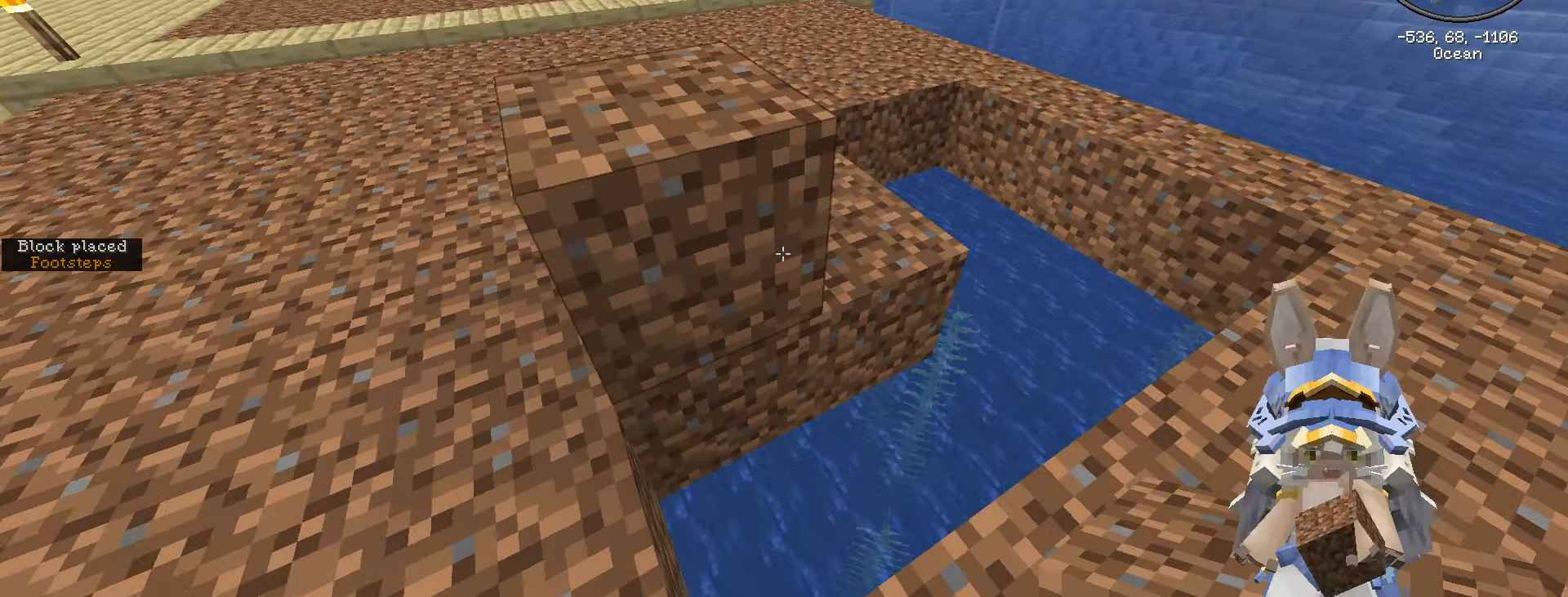
{"keys": ["a"], "mouse": [], "events": [[33, "a", "up"], [33, "w", "up"], [400, "a", "down"]]}
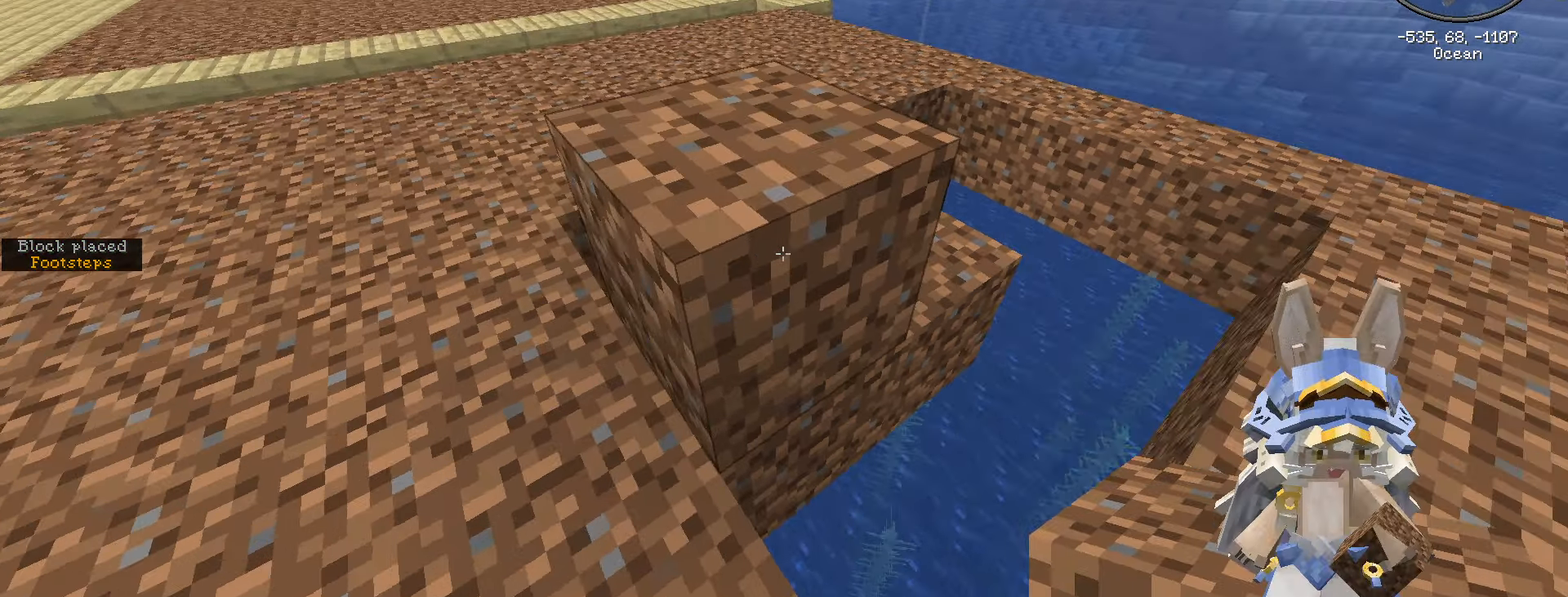
{"keys": ["d"], "mouse": [], "events": [[216, "a", "up"], [450, "d", "down"]]}
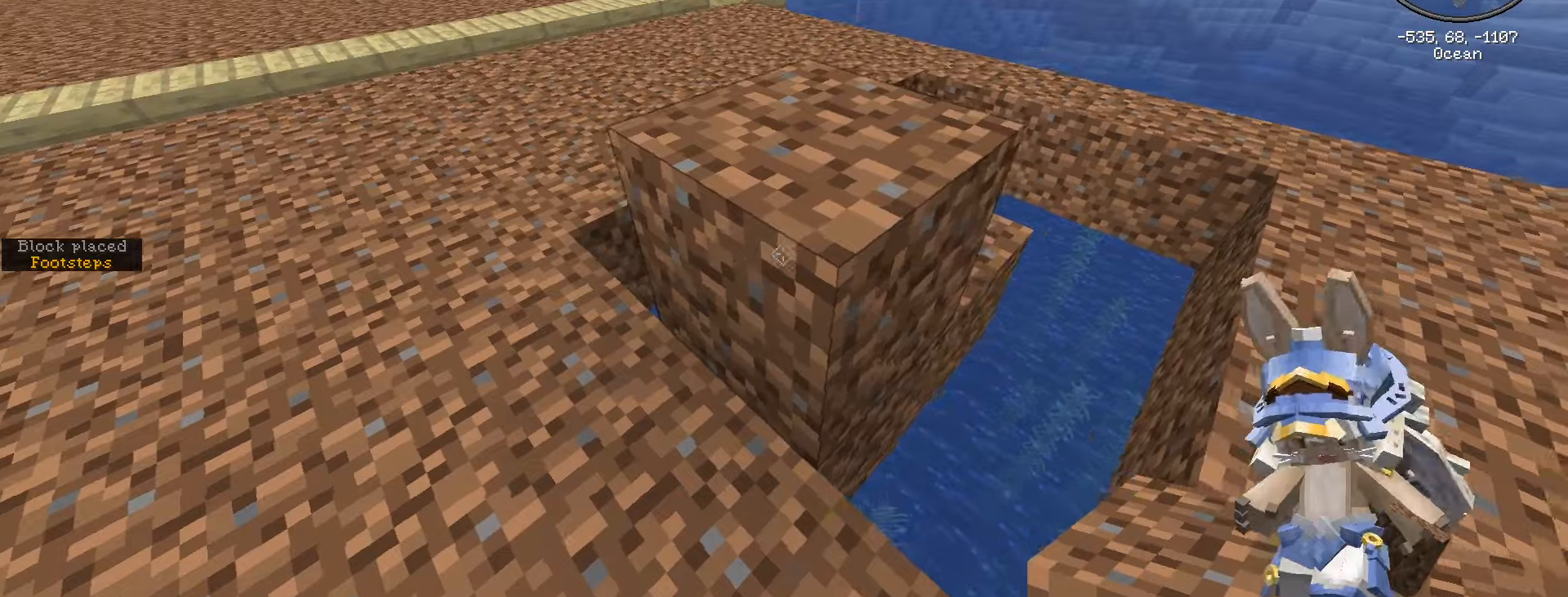
{"keys": [], "mouse": ["right"], "events": [[133, "s", "down"], [333, "d", "up"], [333, "s", "up"], [467, "mouse_right", "down"]]}
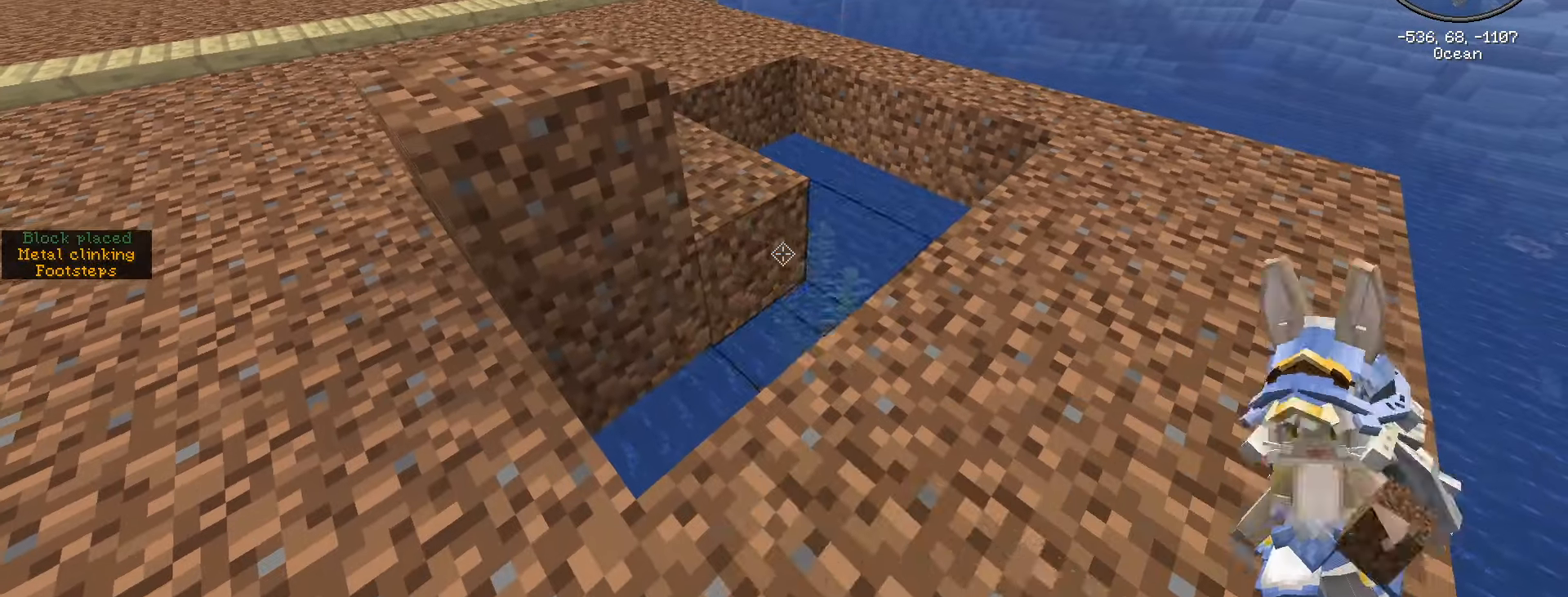
{"keys": ["w"], "mouse": ["left"], "events": [[67, "mouse_right", "up"], [100, "a", "down"], [300, "w", "down"], [383, "mouse_left", "down"], [483, "a", "up"]]}
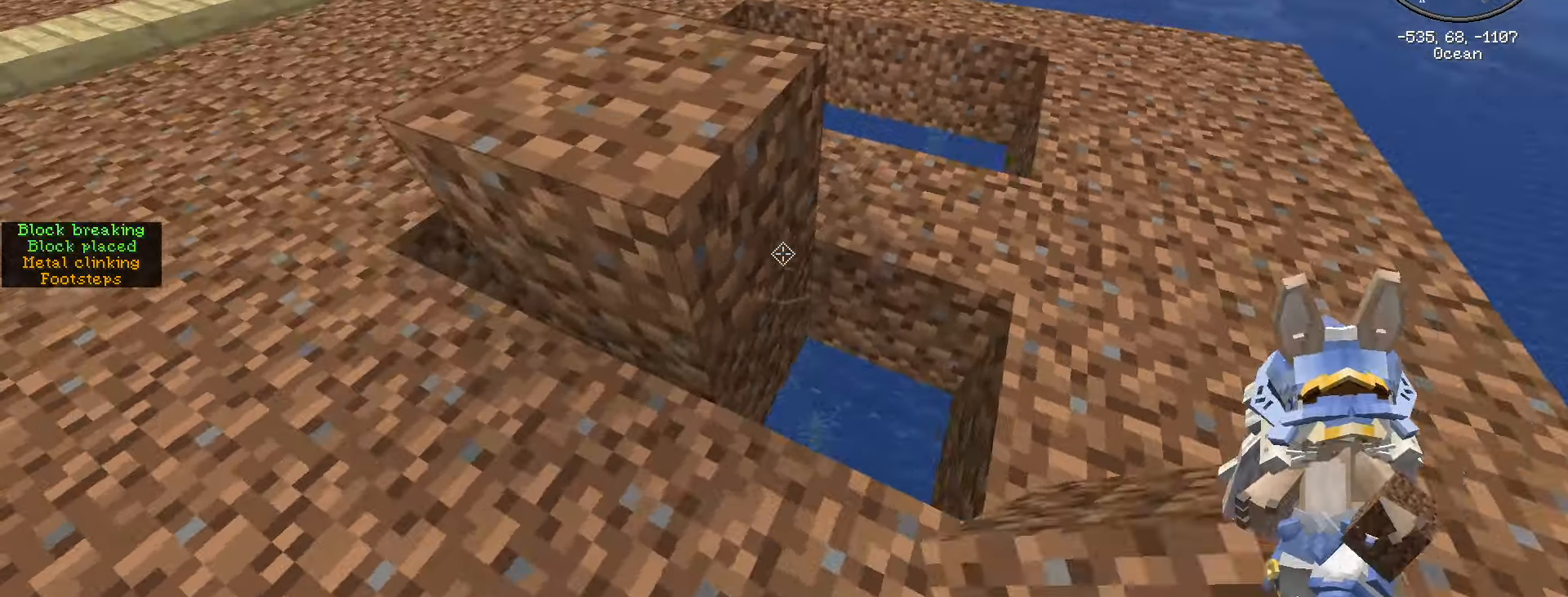
{"keys": [], "mouse": ["left"], "events": [[33, "w", "up"], [400, "w", "down"], [500, "w", "up"]]}
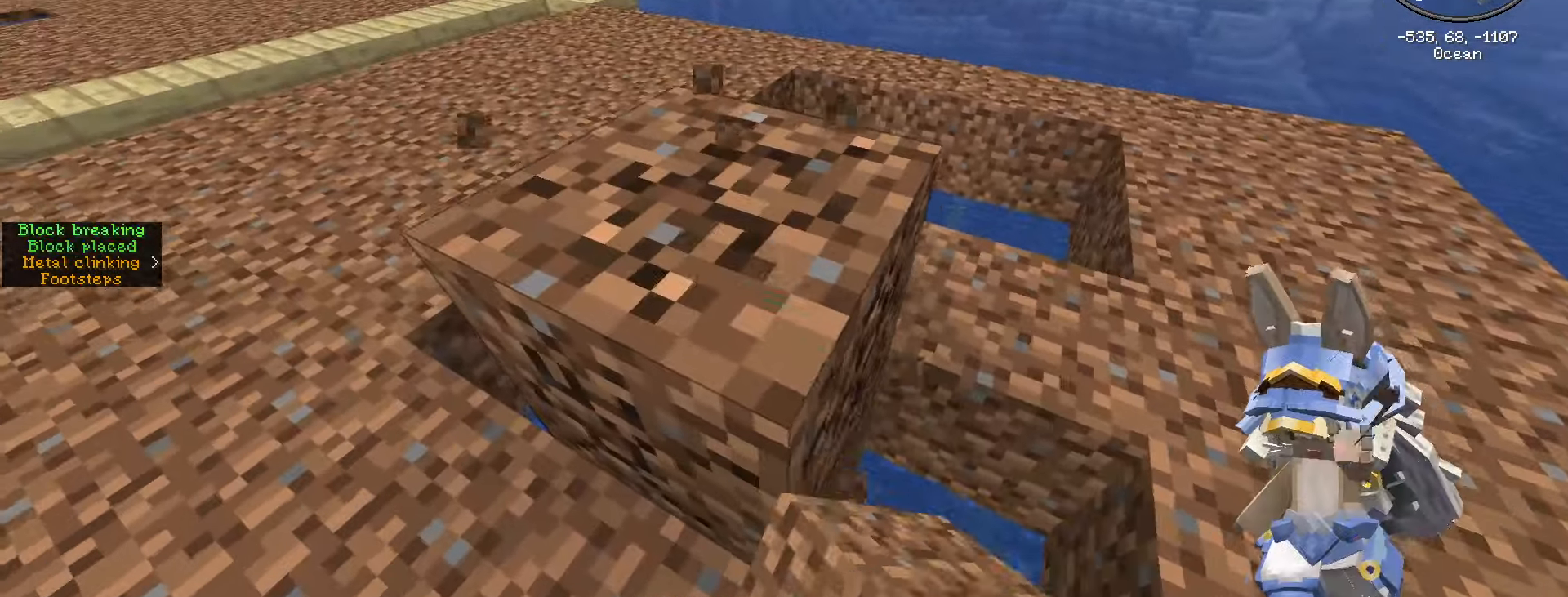
{"keys": [], "mouse": ["left"], "events": [[283, "w", "down"], [417, "w", "up"]]}
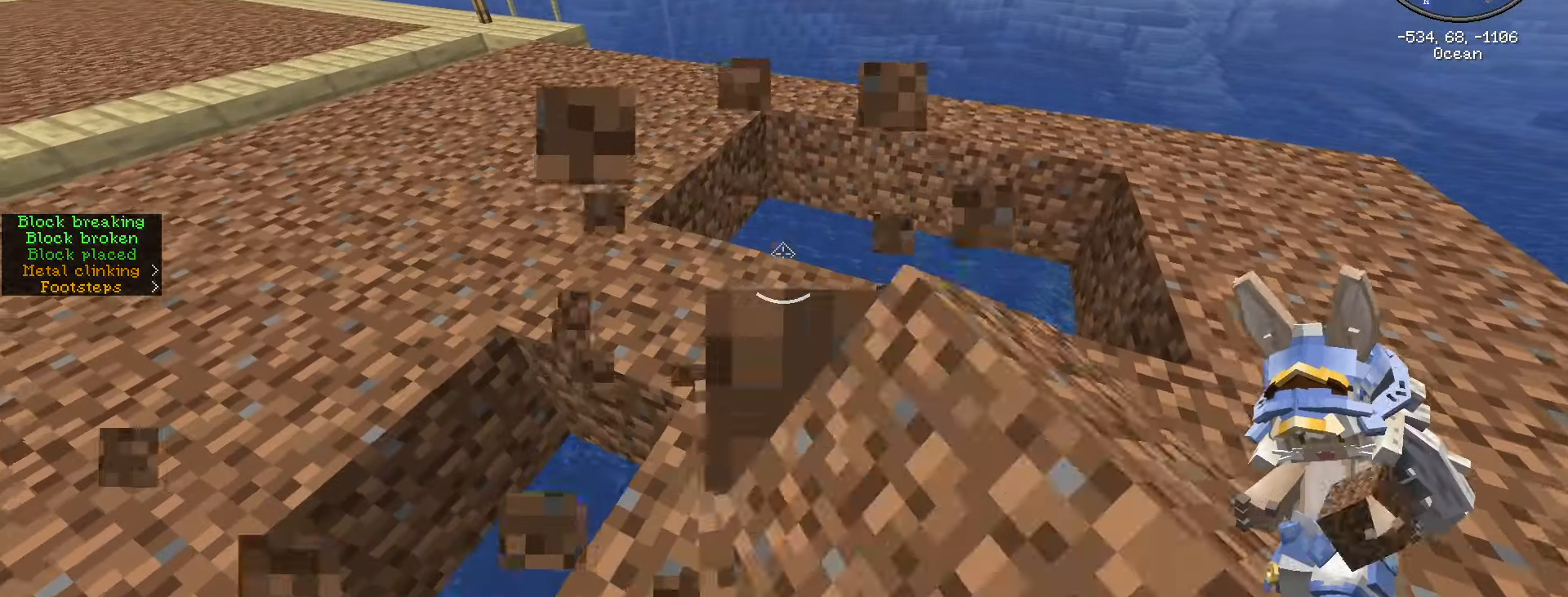
{"keys": ["s"], "mouse": [], "events": [[200, "mouse_left", "up"], [433, "s", "down"]]}
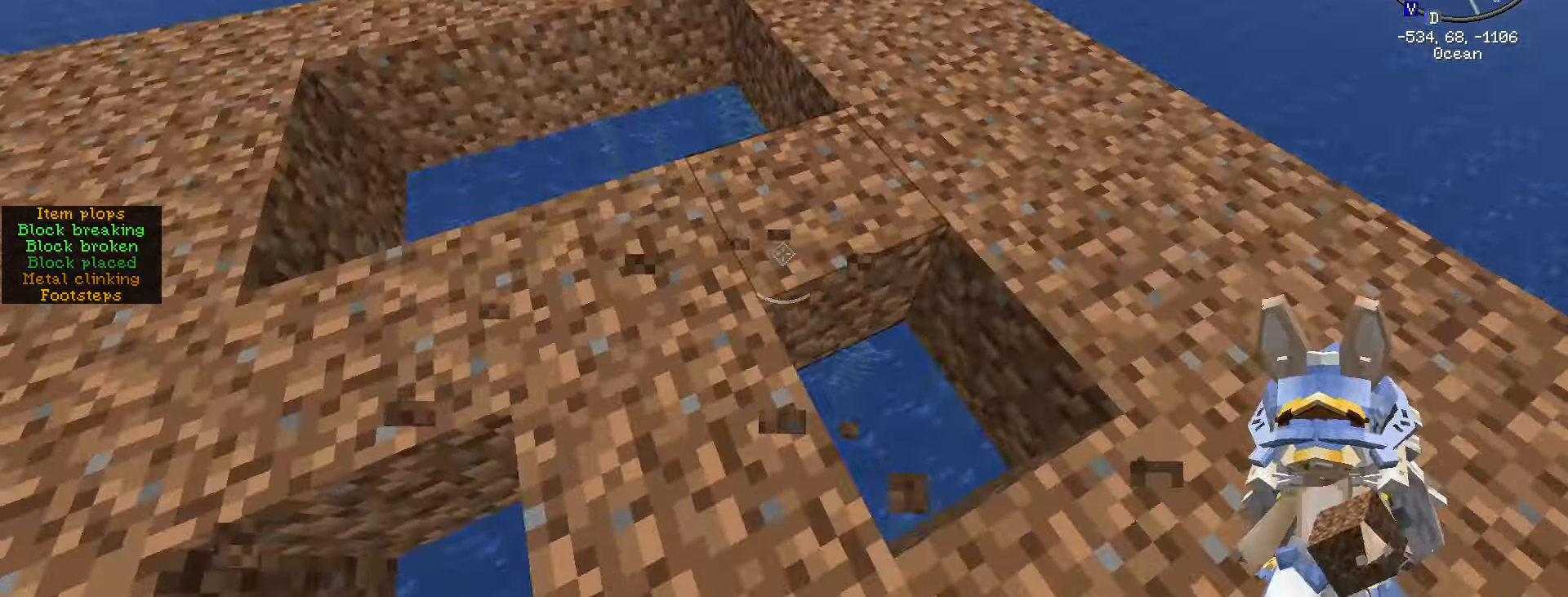
{"keys": ["w"], "mouse": [], "events": [[83, "s", "up"], [350, "mouse_right", "down"], [500, "mouse_right", "up"], [500, "w", "down"]]}
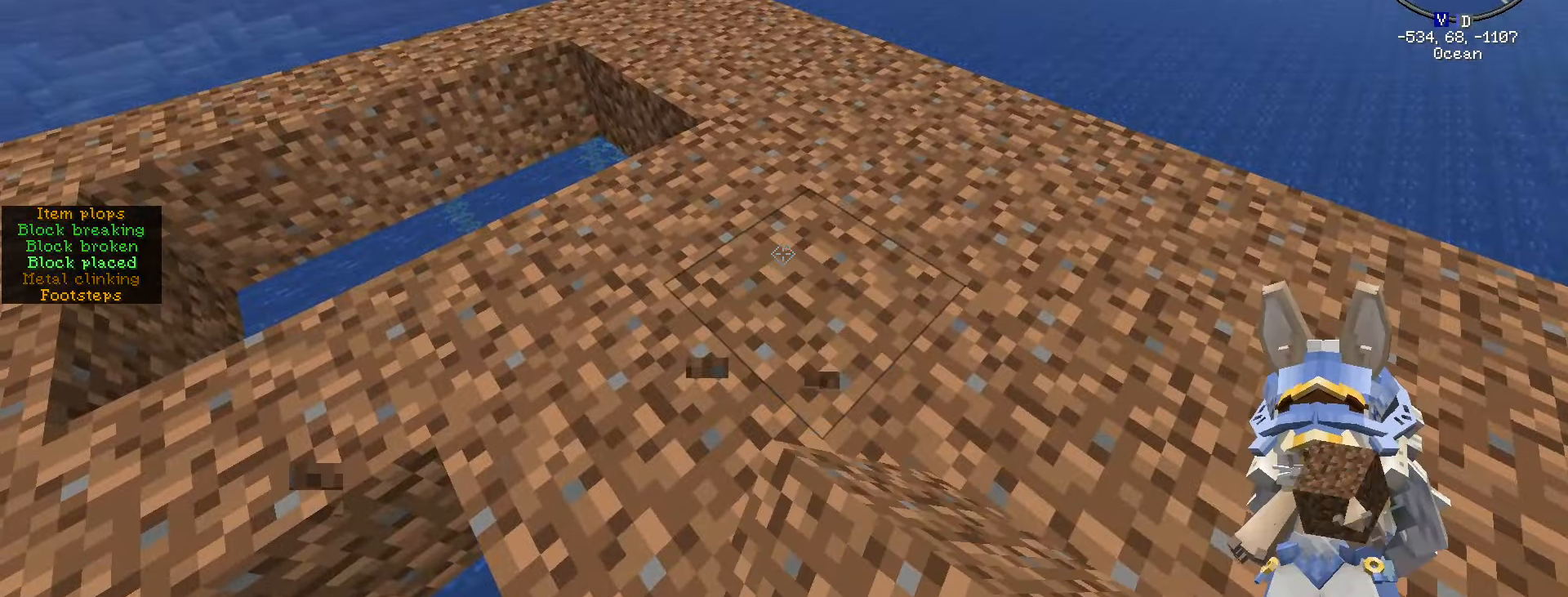
{"keys": [], "mouse": [], "events": [[333, "w", "up"]]}
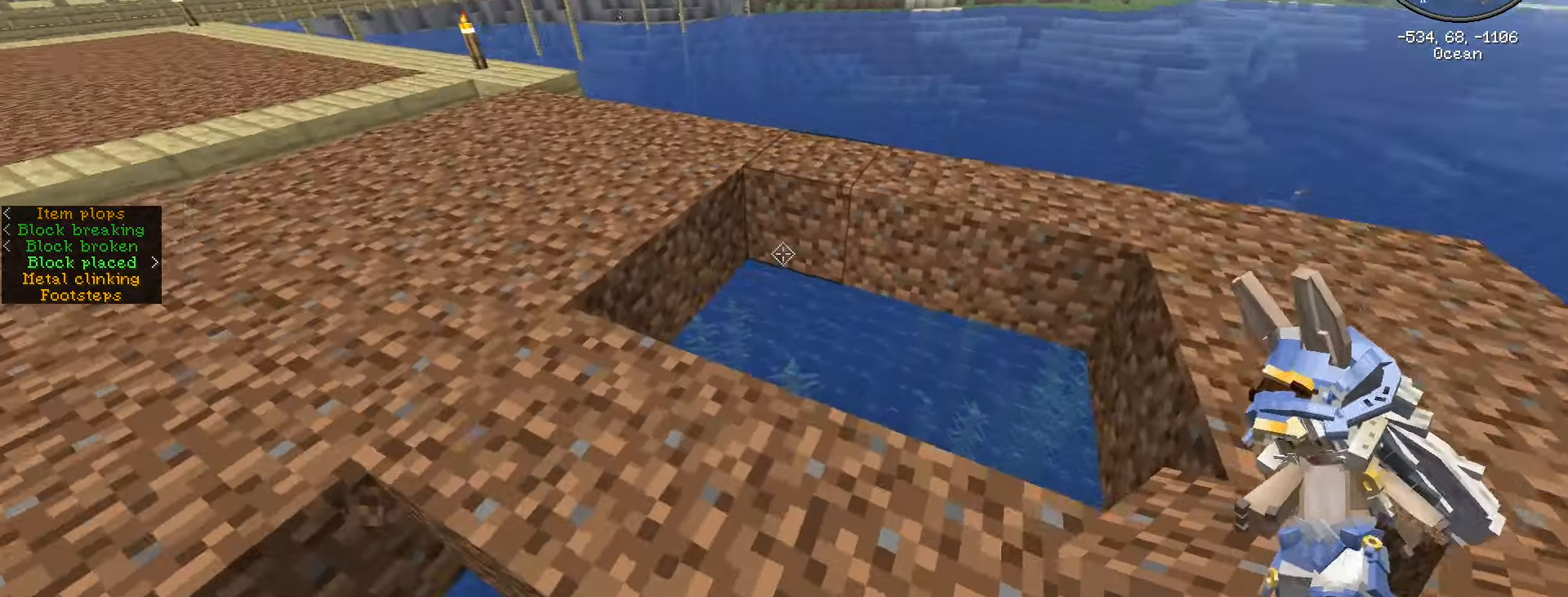
{"keys": [], "mouse": [], "events": [[50, "caps_lock", "down"], [150, "caps_lock", "up"], [200, "caps_lock", "down"], [300, "mouse_right", "down"], [350, "caps_lock", "up"], [400, "mouse_right", "up"]]}
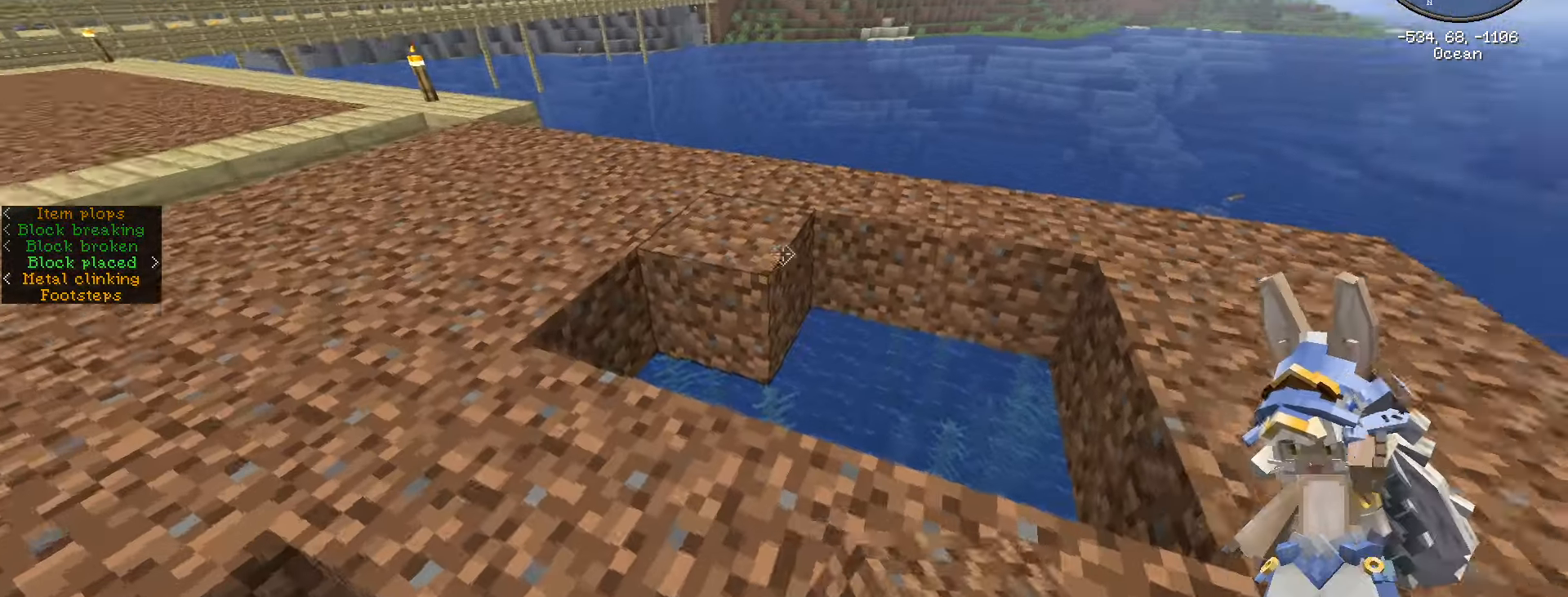
{"keys": [], "mouse": ["right"], "events": [[33, "d", "down"], [117, "mouse_right", "down"], [167, "d", "up"], [217, "mouse_right", "up"], [317, "d", "down"], [400, "d", "up"], [450, "mouse_right", "down"]]}
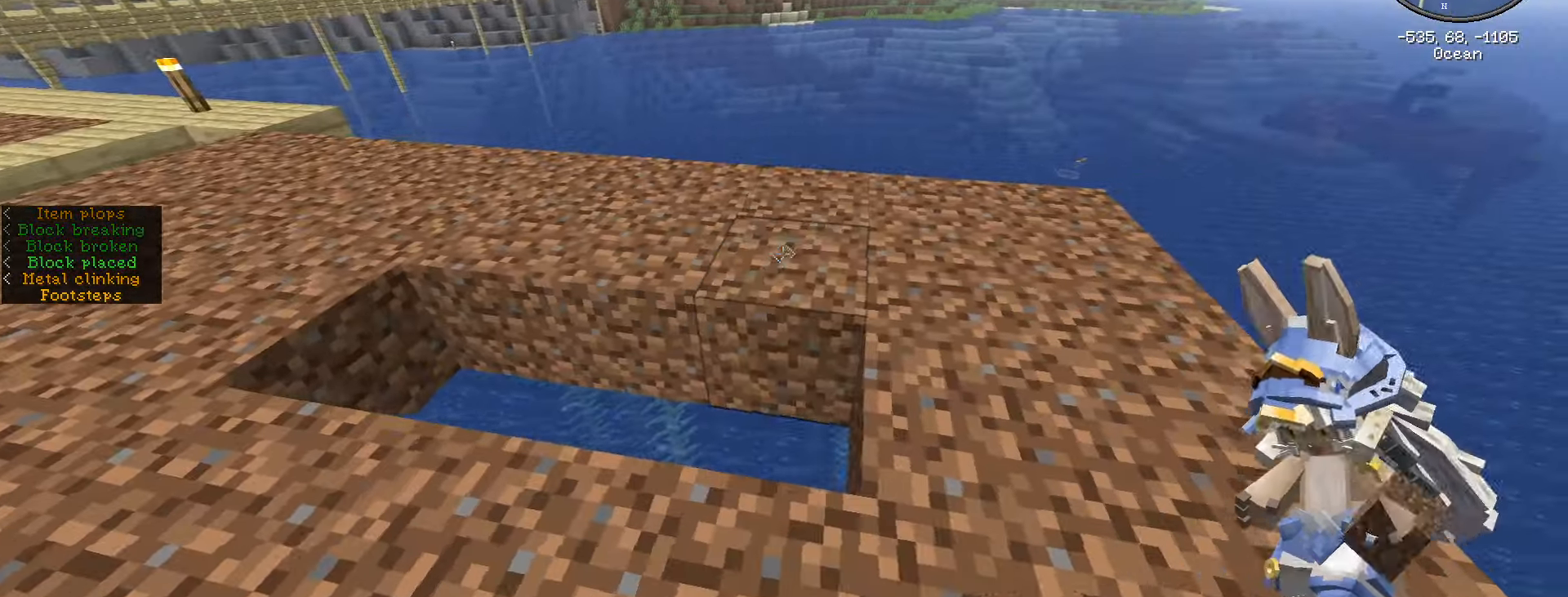
{"keys": [], "mouse": ["right"], "events": [[50, "mouse_right", "up"], [467, "mouse_right", "down"]]}
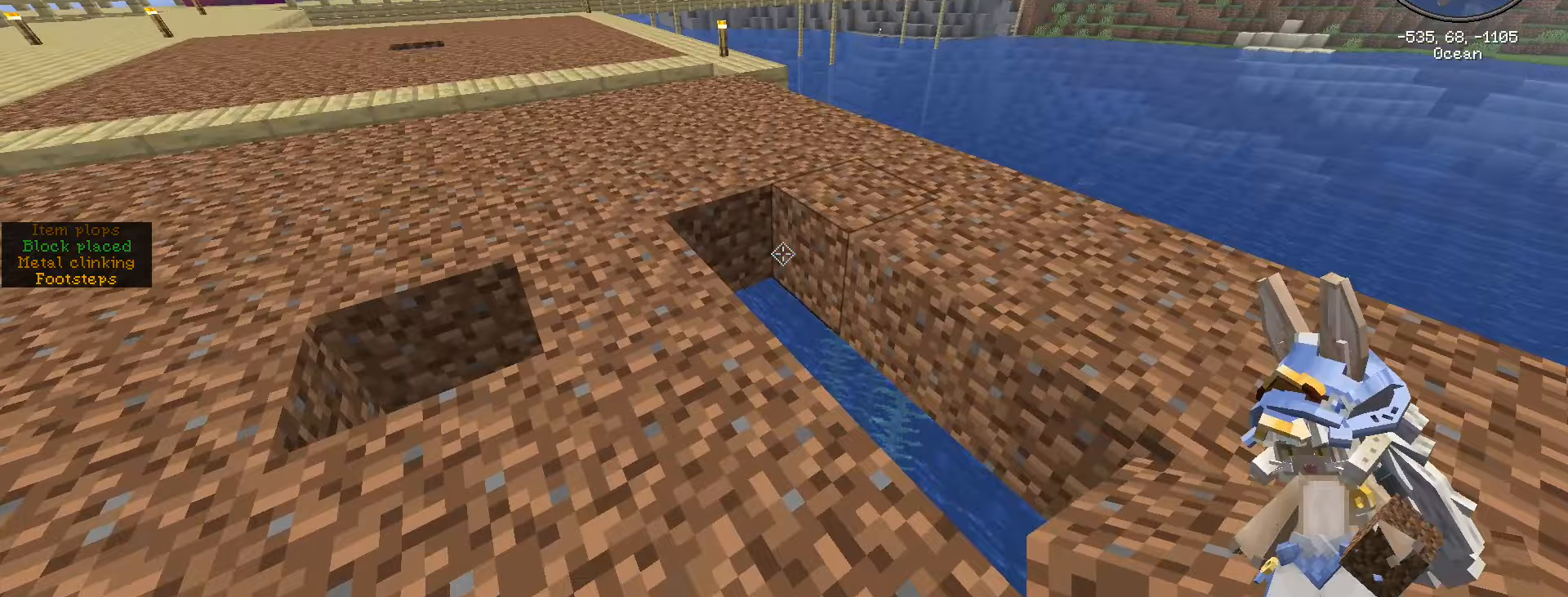
{"keys": [], "mouse": [], "events": [[17, "caps_lock", "down"], [50, "mouse_right", "up"], [150, "caps_lock", "up"], [200, "caps_lock", "down"], [200, "mouse_right", "down"], [300, "caps_lock", "up"], [300, "mouse_right", "up"], [384, "mouse_right", "down"], [484, "mouse_right", "up"]]}
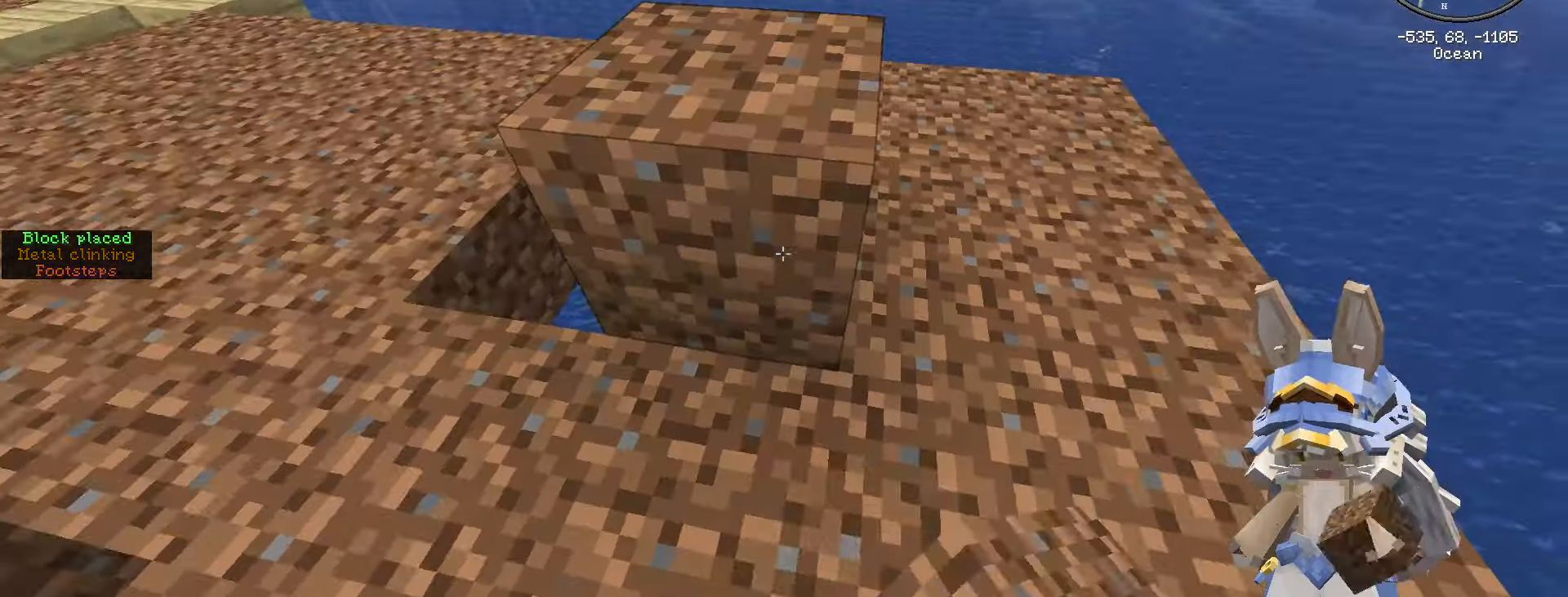
{"keys": ["w"], "mouse": [], "events": [[400, "w", "down"]]}
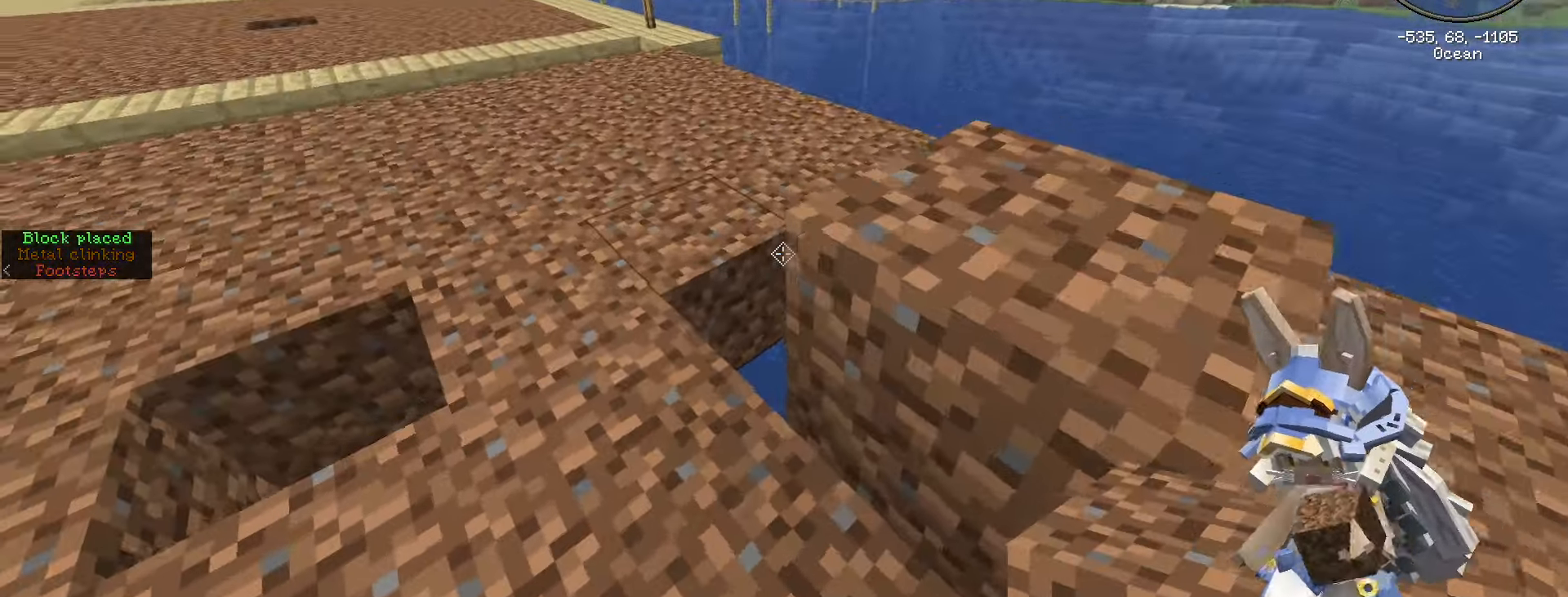
{"keys": ["d"], "mouse": ["left"], "events": [[50, "w", "up"], [100, "mouse_right", "down"], [234, "mouse_right", "up"], [417, "d", "down"], [417, "mouse_left", "down"]]}
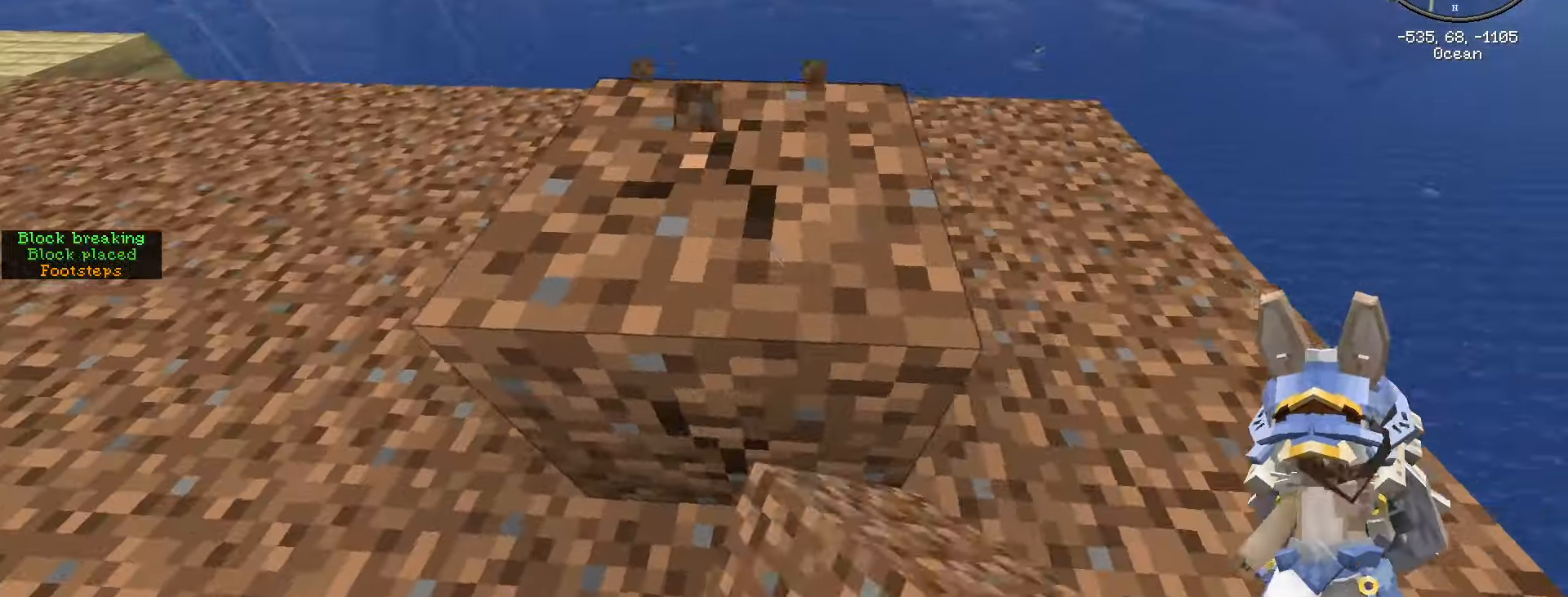
{"keys": [], "mouse": ["left"], "events": [[50, "d", "up"], [284, "d", "down"], [434, "d", "up"]]}
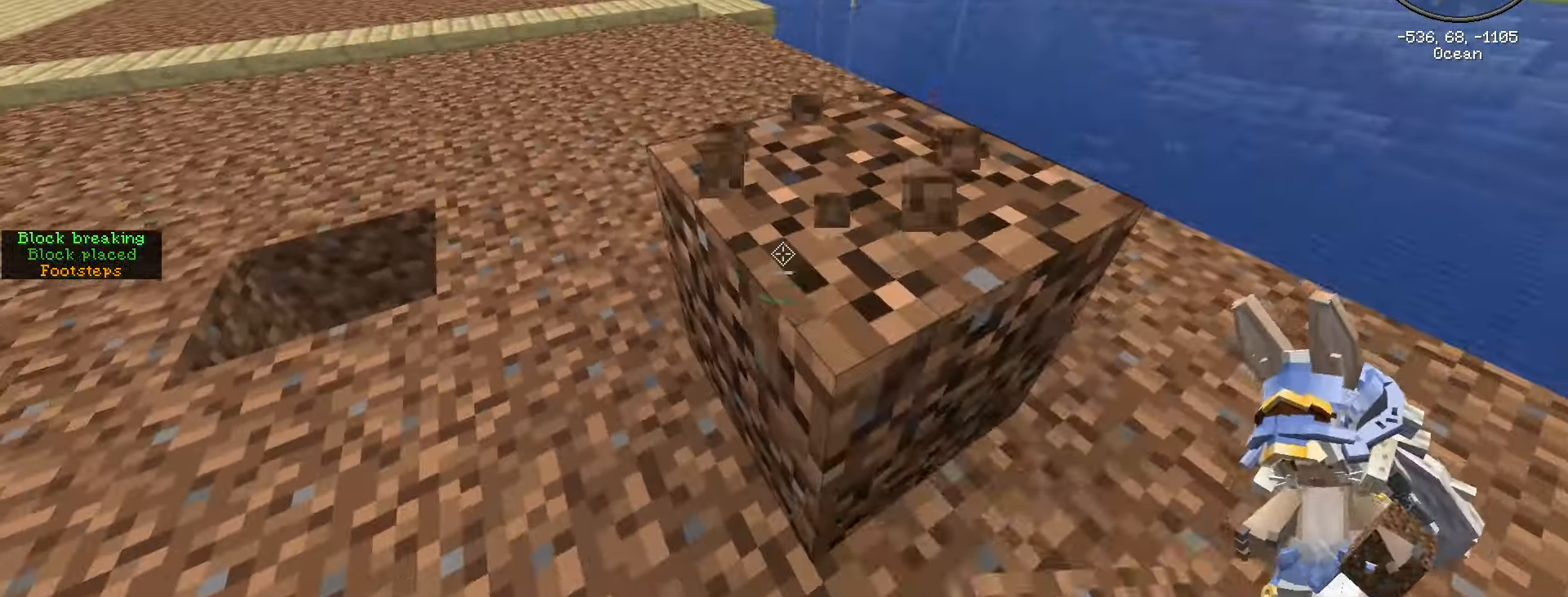
{"keys": ["d", "w"], "mouse": ["left"], "events": [[350, "d", "down"], [350, "w", "down"]]}
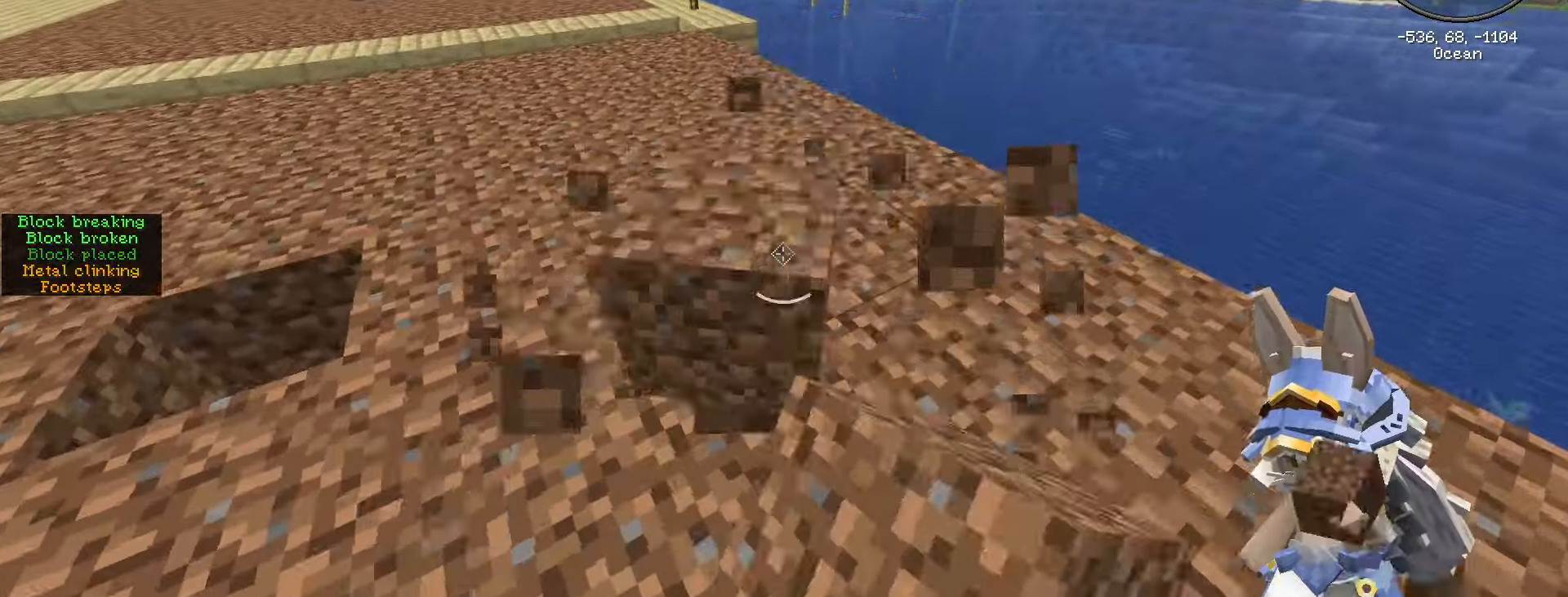
{"keys": ["caps_lock"], "mouse": [], "events": [[34, "d", "up"], [34, "mouse_left", "up"], [184, "w", "up"], [417, "caps_lock", "down"]]}